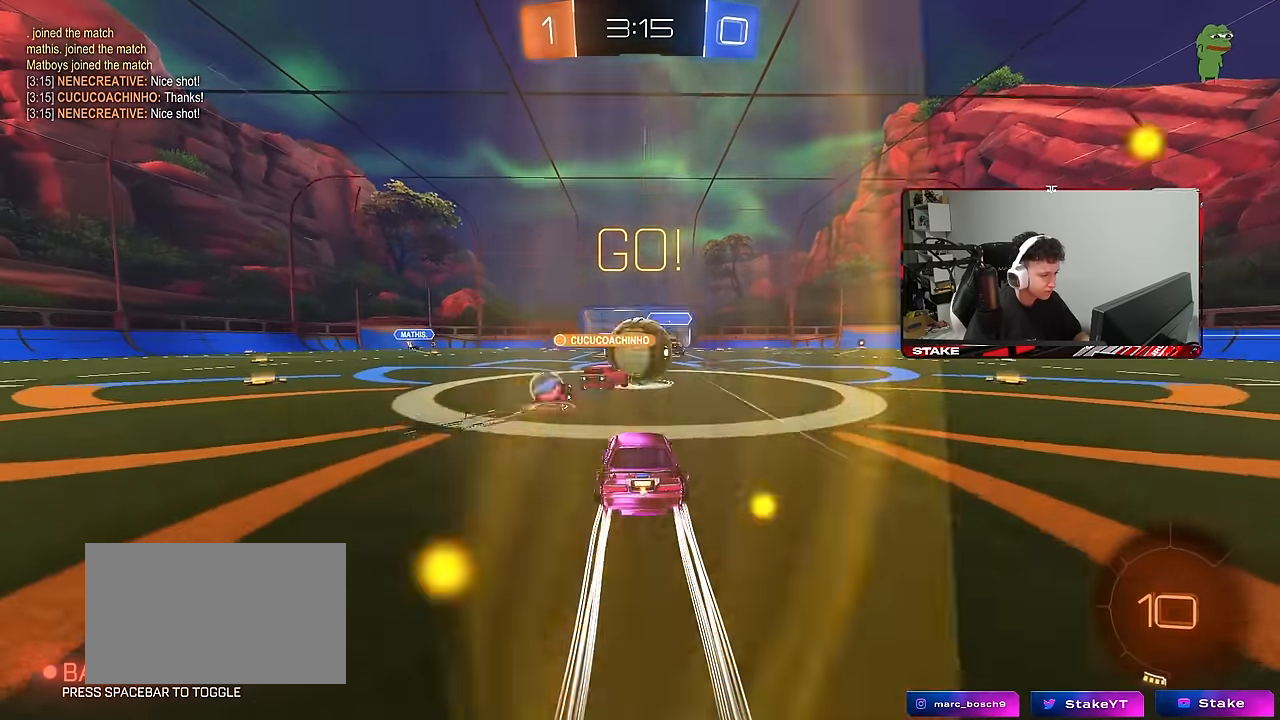
Gameplay with keyboard and mouse; each line is a JSON object with the keys and mouse buttons held at the frame after it. "events" lists presses ("down") and releases ("up") of "1", "2", "3", "4", "5", "a", "alt", "c", "caps_lock", "ctrl", "d", "e", "f", "g", "q", "r", "s", "shift", "space", "t", "tab", "v", "w", "x", "z", "mouse_left", "mouse_wheel" and "mouse_right" between this image and that frame as [ms after this image, input, new state], when the widget could be followed in between. "mouse_left", "mouse_wheel", "mouse_right" = the "left", "wheel", "right" buttons of the "mouse" list. No other keys are recorded. "wheel" means that the mouse wheel is clicked or scrolled. "mouse_move" is the direction in which the mouse moves at that frame (one of eight, or "still"), when it could be read.
{"keys": ["a", "w"], "mouse": ["left"], "mouse_move": "still", "events": [[50, "d", "down"], [100, "d", "up"], [150, "a", "down"], [150, "mouse_left", "down"], [333, "shift", "down"], [383, "shift", "up"]]}
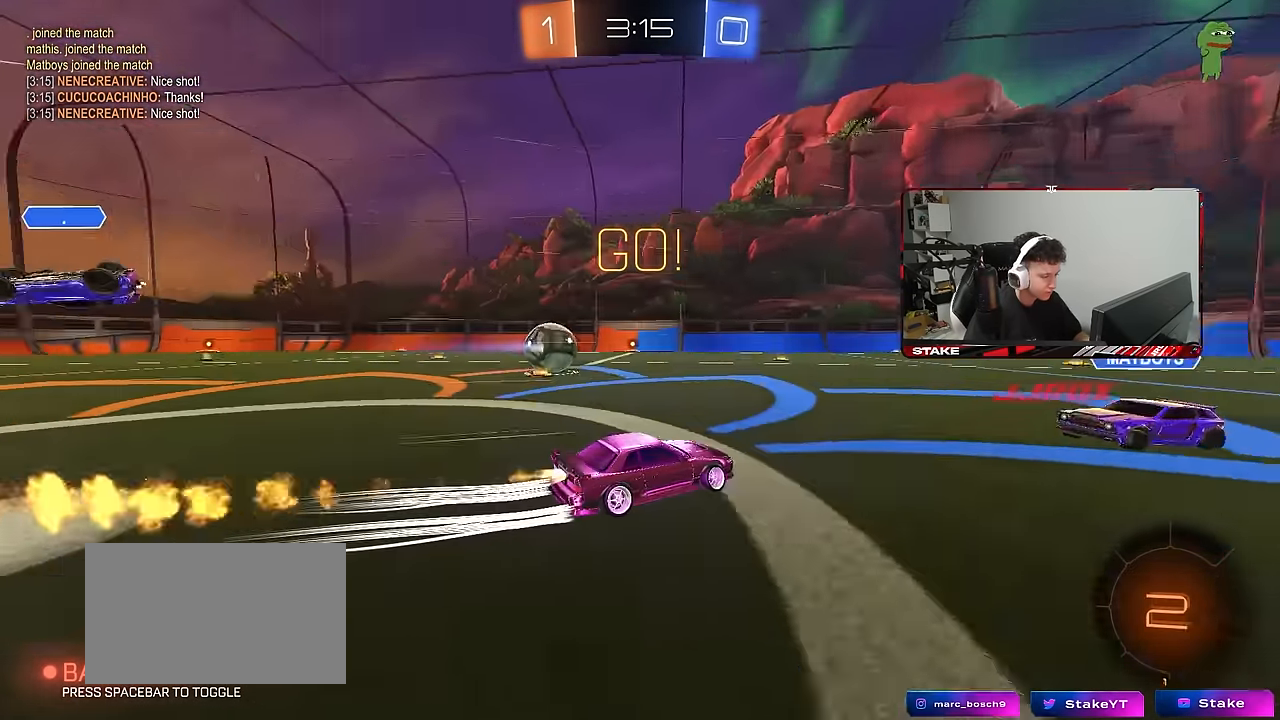
{"keys": ["d", "w"], "mouse": [], "mouse_move": "still", "events": [[400, "a", "up"], [483, "d", "down"], [483, "mouse_left", "up"]]}
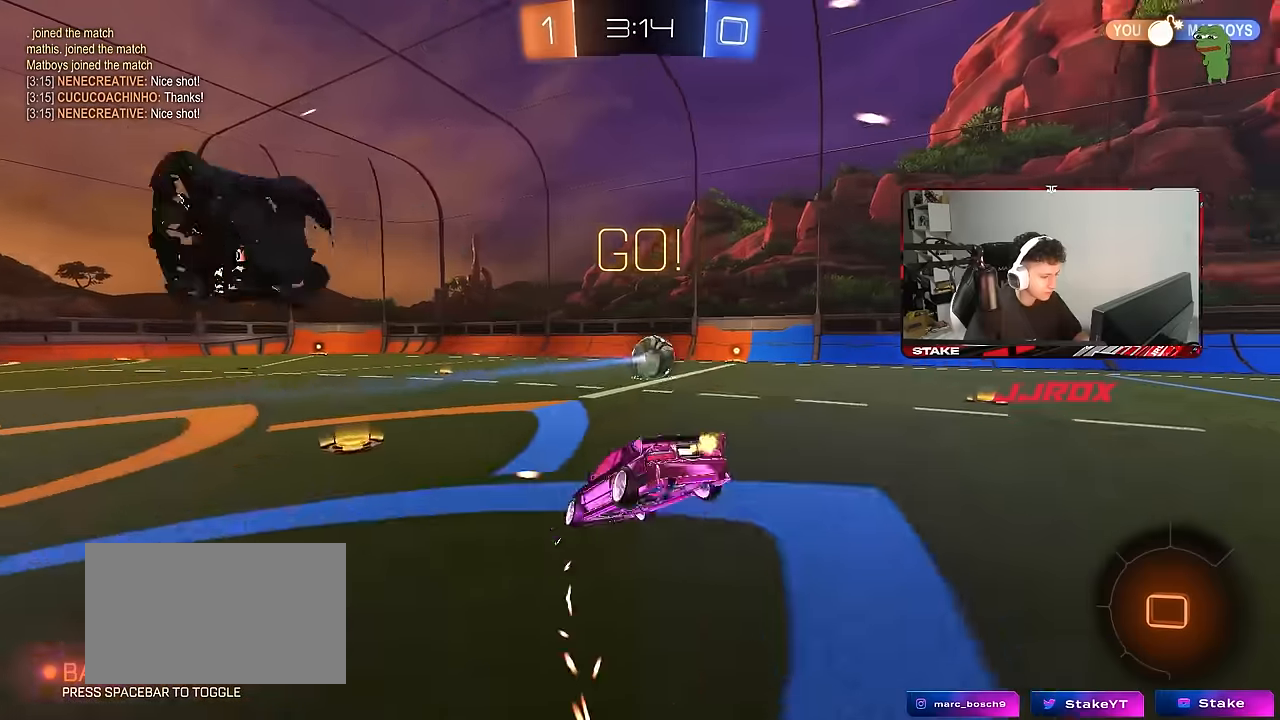
{"keys": ["a", "shift"], "mouse": [], "mouse_move": "still", "events": [[83, "d", "up"], [183, "shift", "down"], [183, "w", "up"], [233, "a", "down"]]}
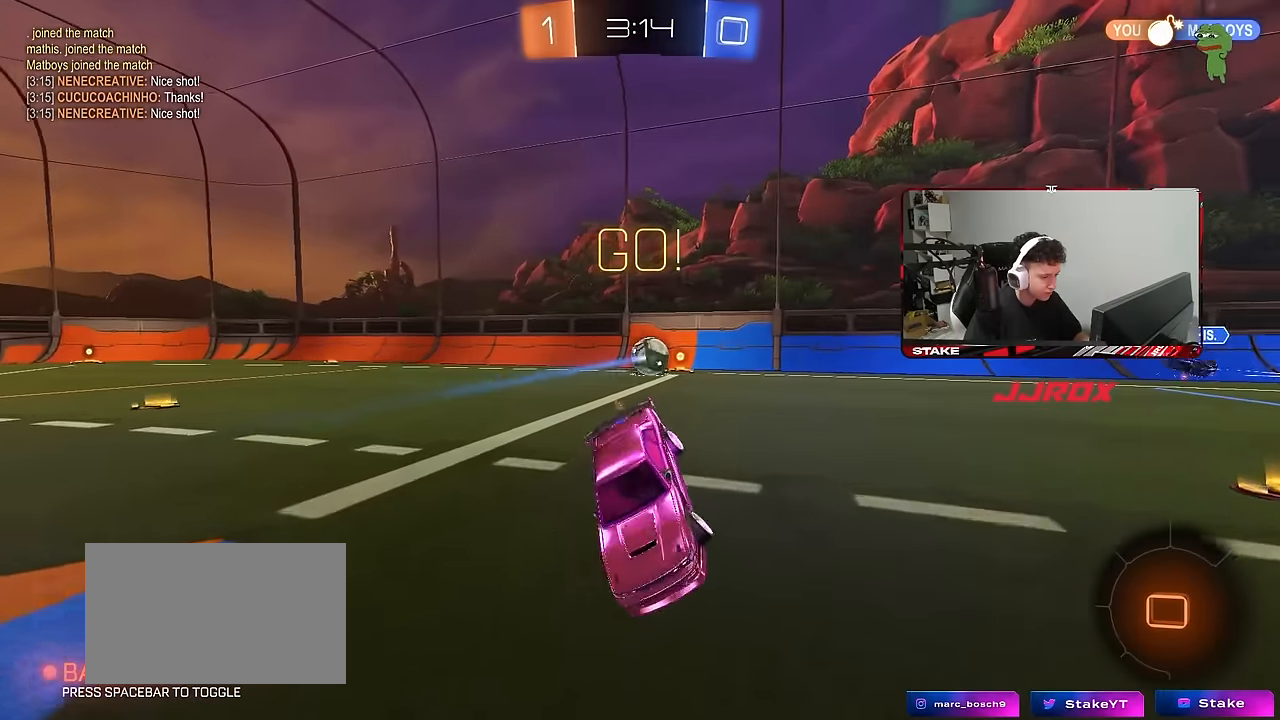
{"keys": ["a", "s", "shift"], "mouse": ["right"], "mouse_move": "down", "events": [[50, "a", "up"], [100, "s", "down"], [200, "a", "down"], [200, "mouse_right", "down"], [333, "mouse_right", "up"], [383, "mouse_right", "down"]]}
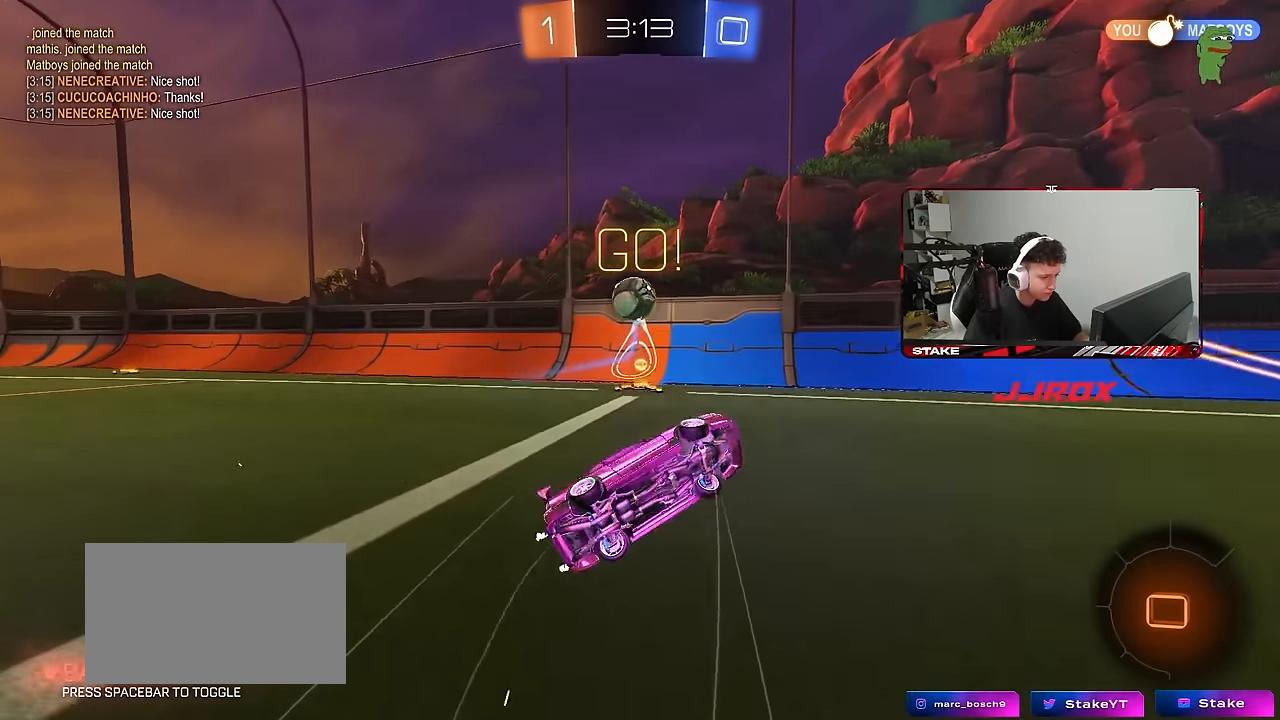
{"keys": ["a", "w"], "mouse": [], "mouse_move": "still", "events": [[33, "mouse_right", "up"], [67, "s", "up"], [167, "w", "down"], [300, "w", "up"], [400, "w", "down"], [500, "shift", "up"]]}
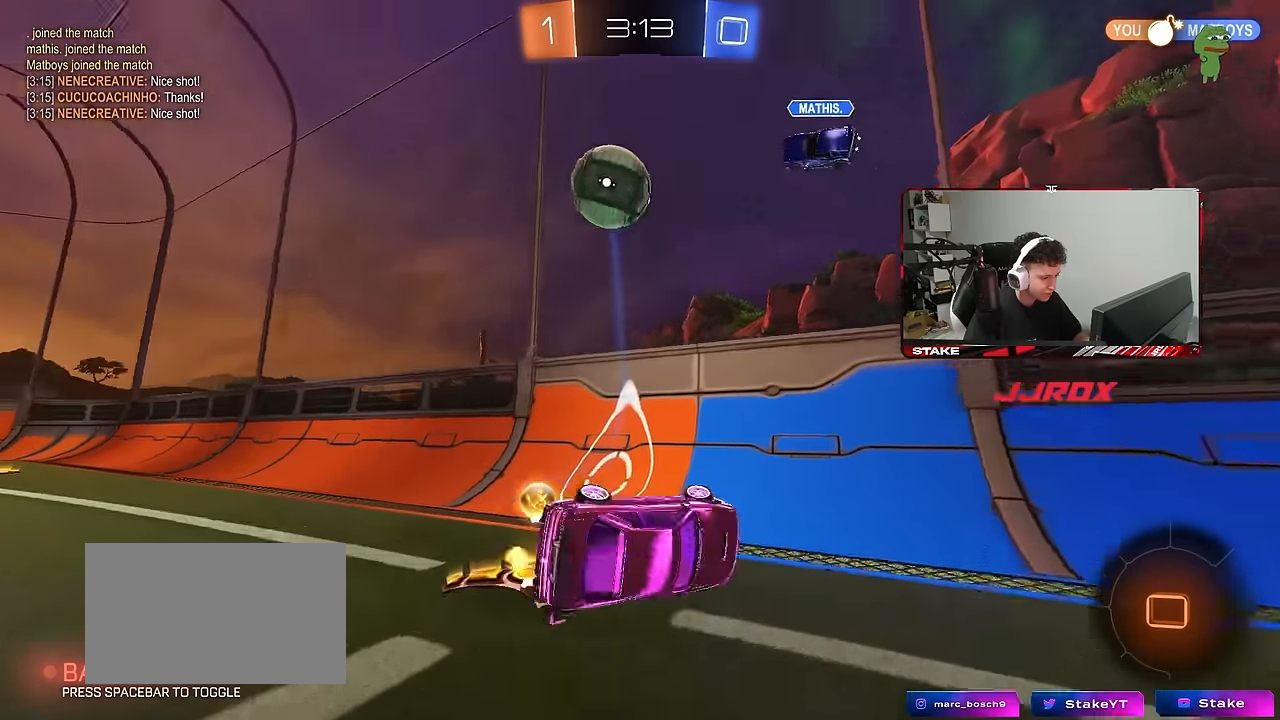
{"keys": ["a", "shift", "w"], "mouse": [], "mouse_move": "still", "events": [[467, "shift", "down"]]}
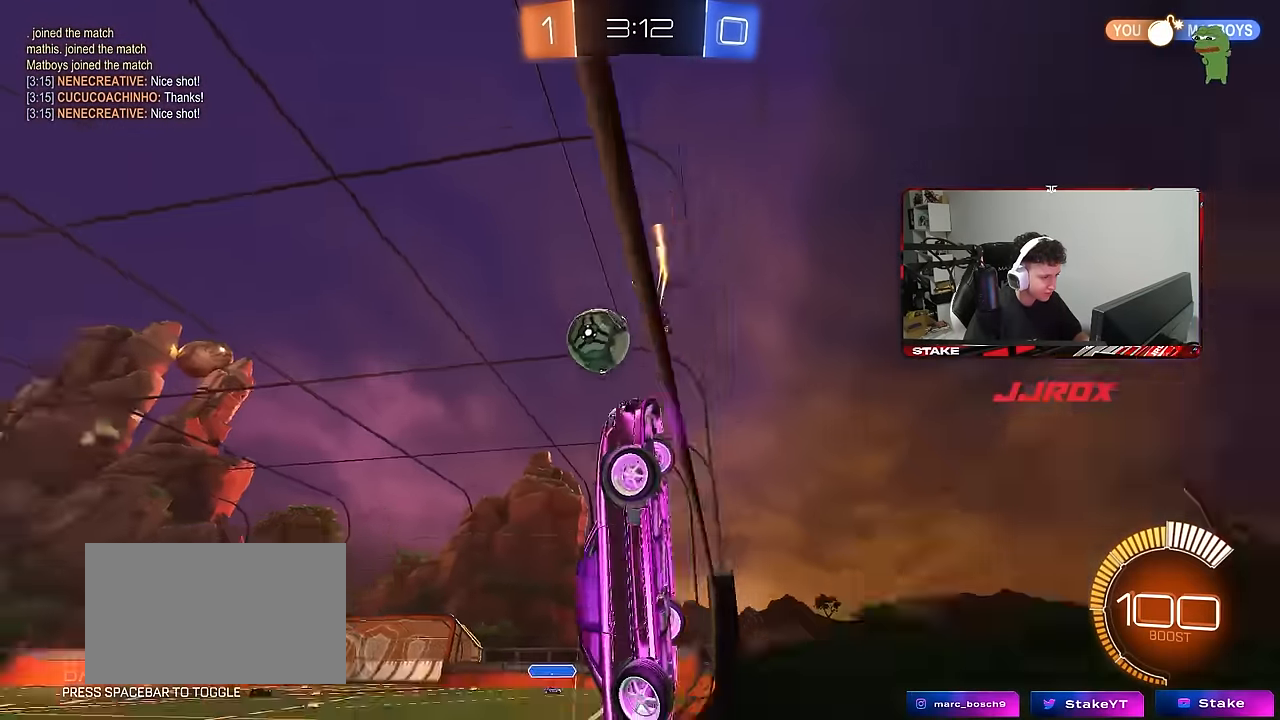
{"keys": ["a", "w"], "mouse": [], "mouse_move": "still", "events": [[100, "shift", "up"]]}
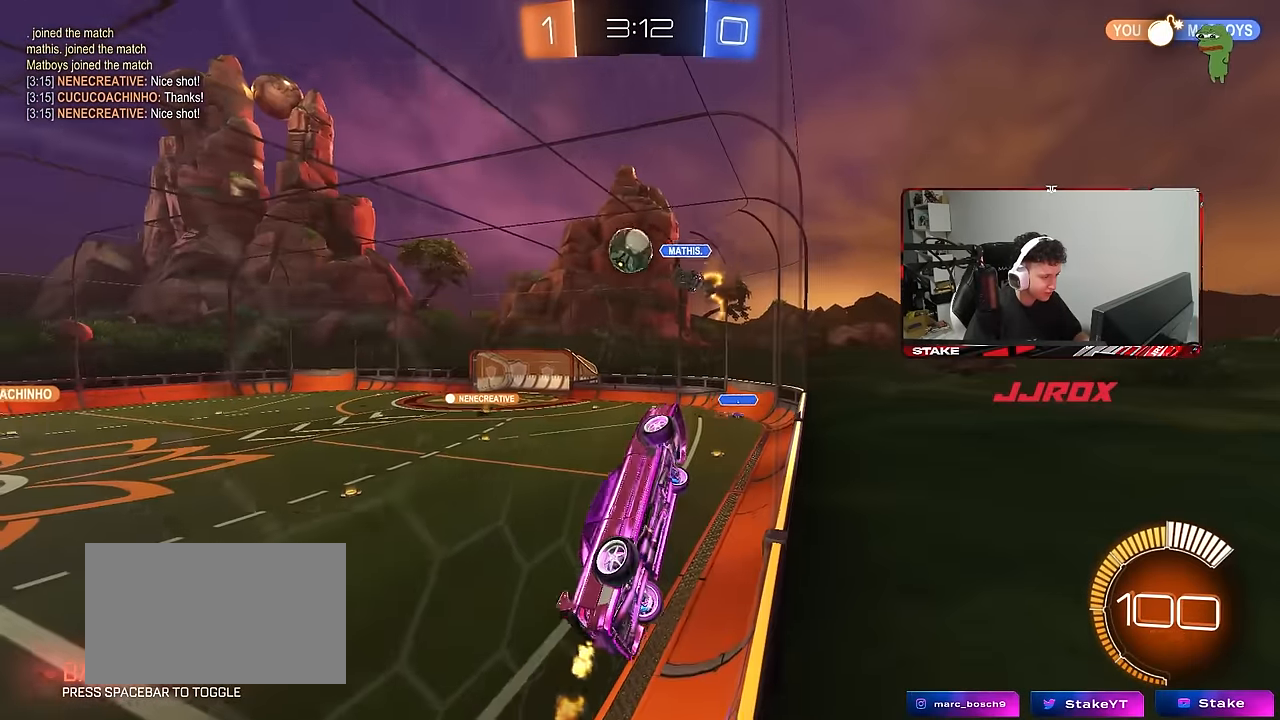
{"keys": ["w"], "mouse": [], "mouse_move": "still", "events": [[483, "a", "up"]]}
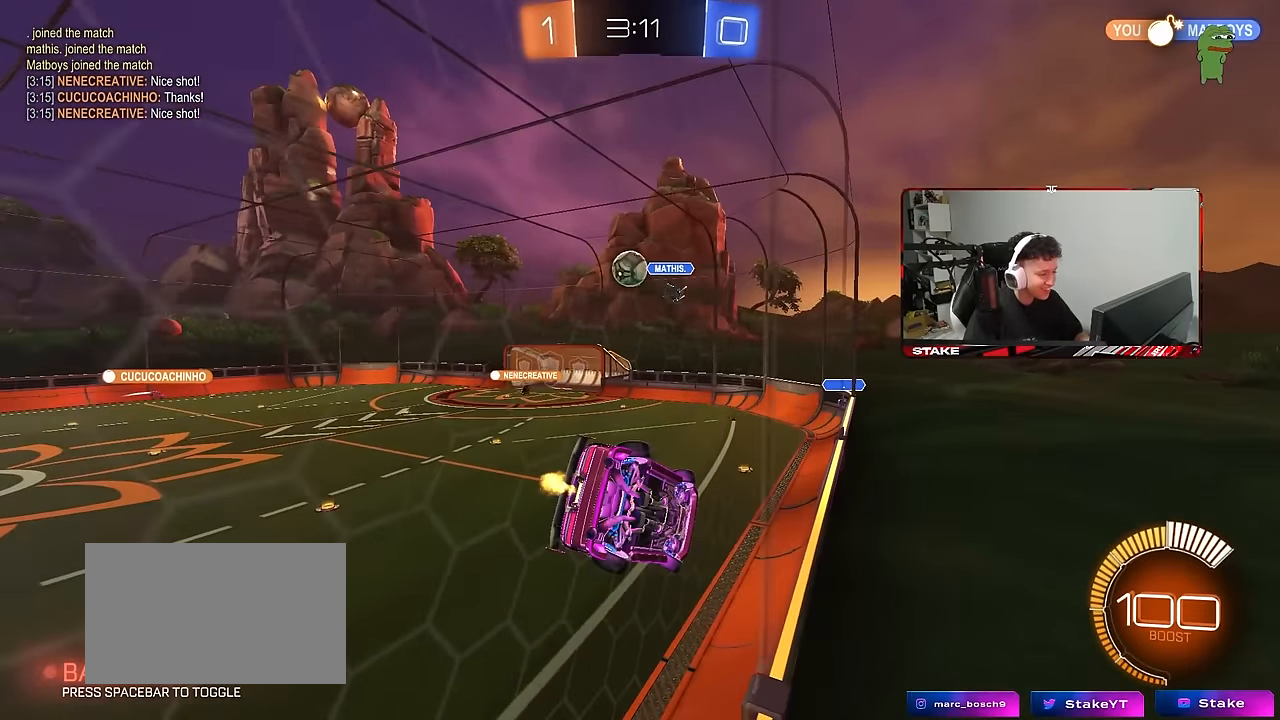
{"keys": [], "mouse": [], "mouse_move": "still", "events": [[83, "mouse_left", "down"], [83, "w", "up"], [133, "mouse_right", "down"], [183, "d", "down"], [183, "s", "down"], [183, "shift", "down"], [267, "mouse_left", "up"], [317, "mouse_right", "up"], [417, "shift", "up"], [500, "d", "up"], [500, "s", "up"]]}
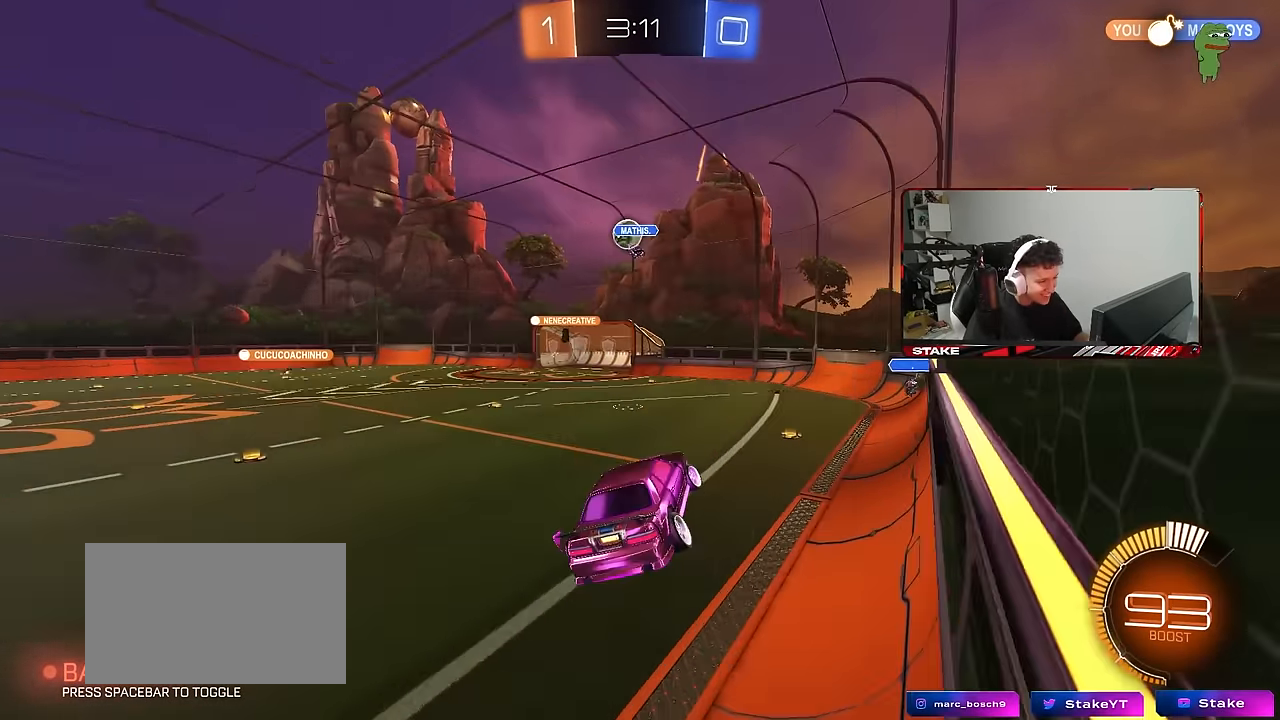
{"keys": ["d", "w"], "mouse": ["left"], "mouse_move": "still", "events": [[150, "w", "down"], [267, "mouse_right", "down"], [283, "mouse_left", "down"], [483, "d", "down"], [483, "mouse_right", "up"]]}
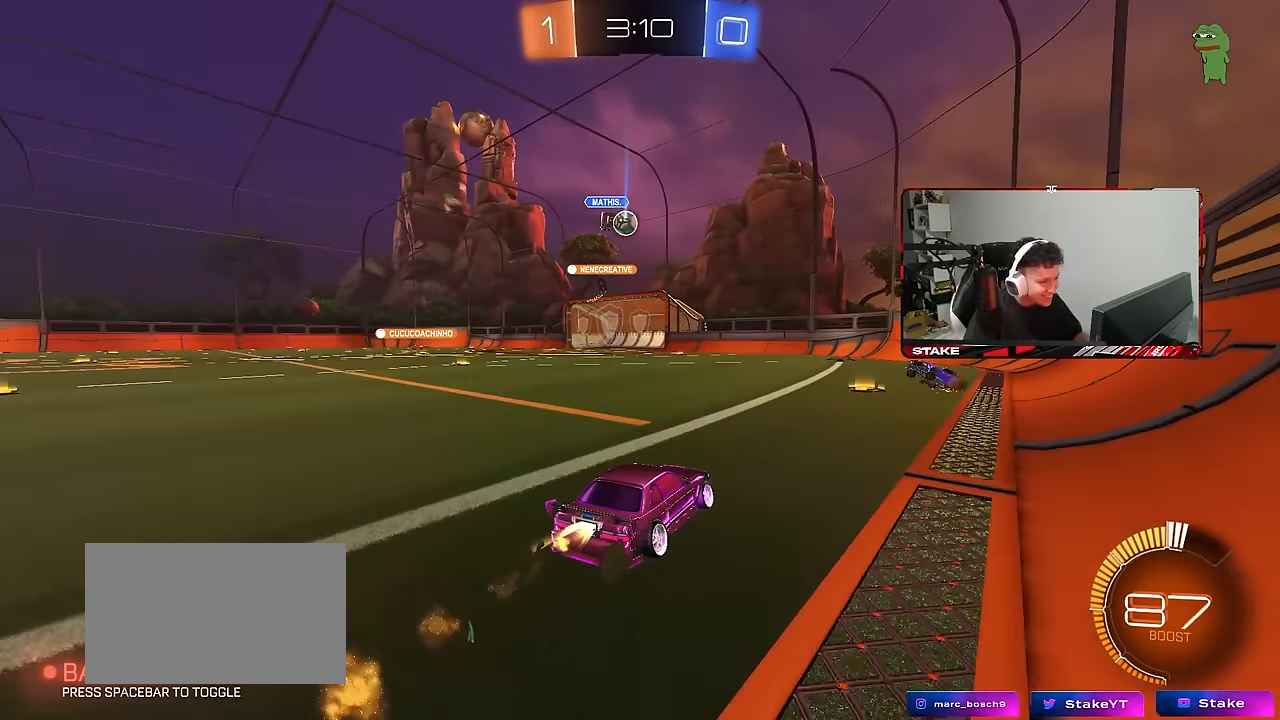
{"keys": ["a", "w"], "mouse": [], "mouse_move": "still", "events": [[67, "d", "up"], [250, "a", "down"], [400, "mouse_left", "up"]]}
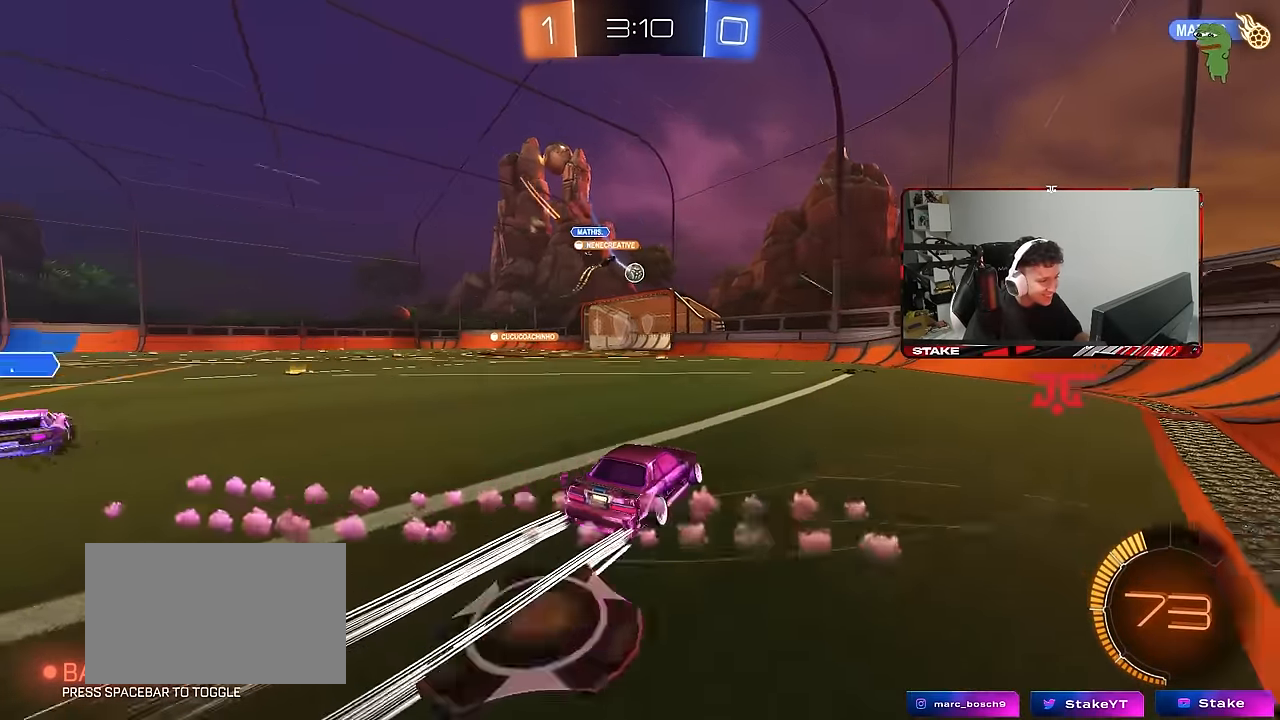
{"keys": ["w"], "mouse": [], "mouse_move": "still", "events": [[33, "a", "up"], [233, "a", "down"], [267, "shift", "down"], [367, "shift", "up"], [500, "a", "up"]]}
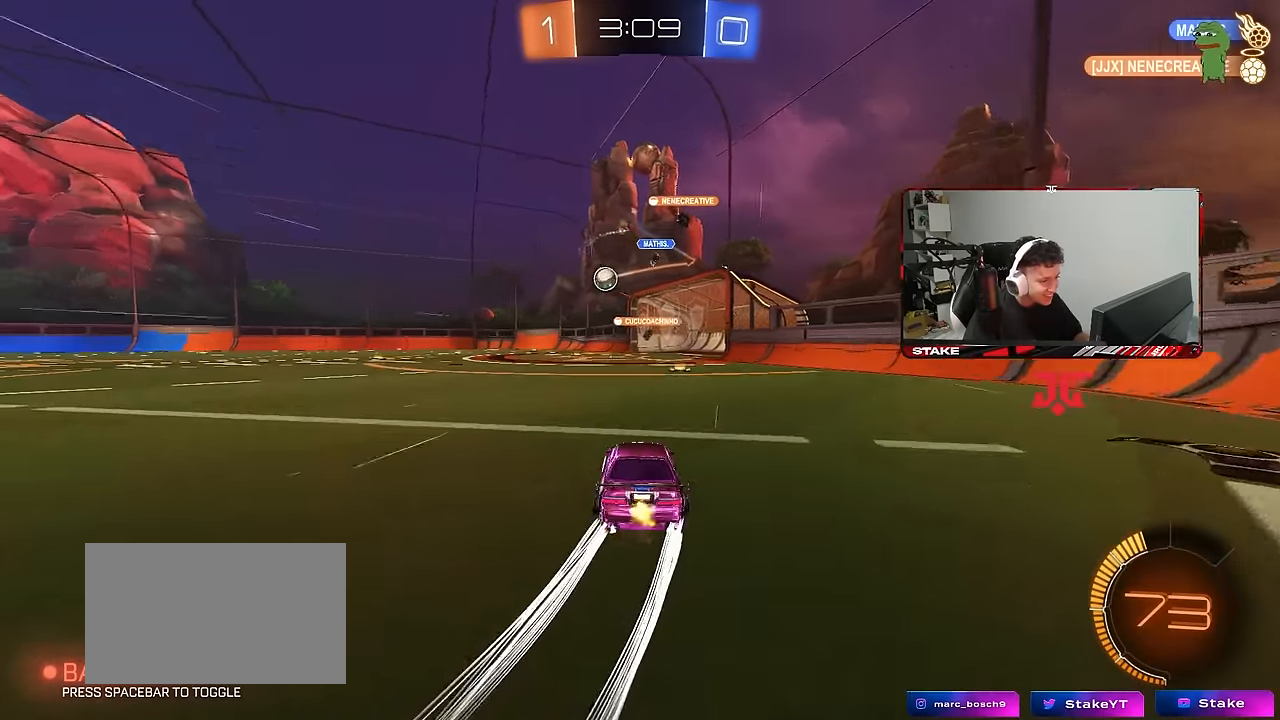
{"keys": ["w"], "mouse": [], "mouse_move": "still", "events": [[50, "mouse_left", "down"], [250, "a", "down"], [333, "a", "up"], [333, "mouse_left", "up"]]}
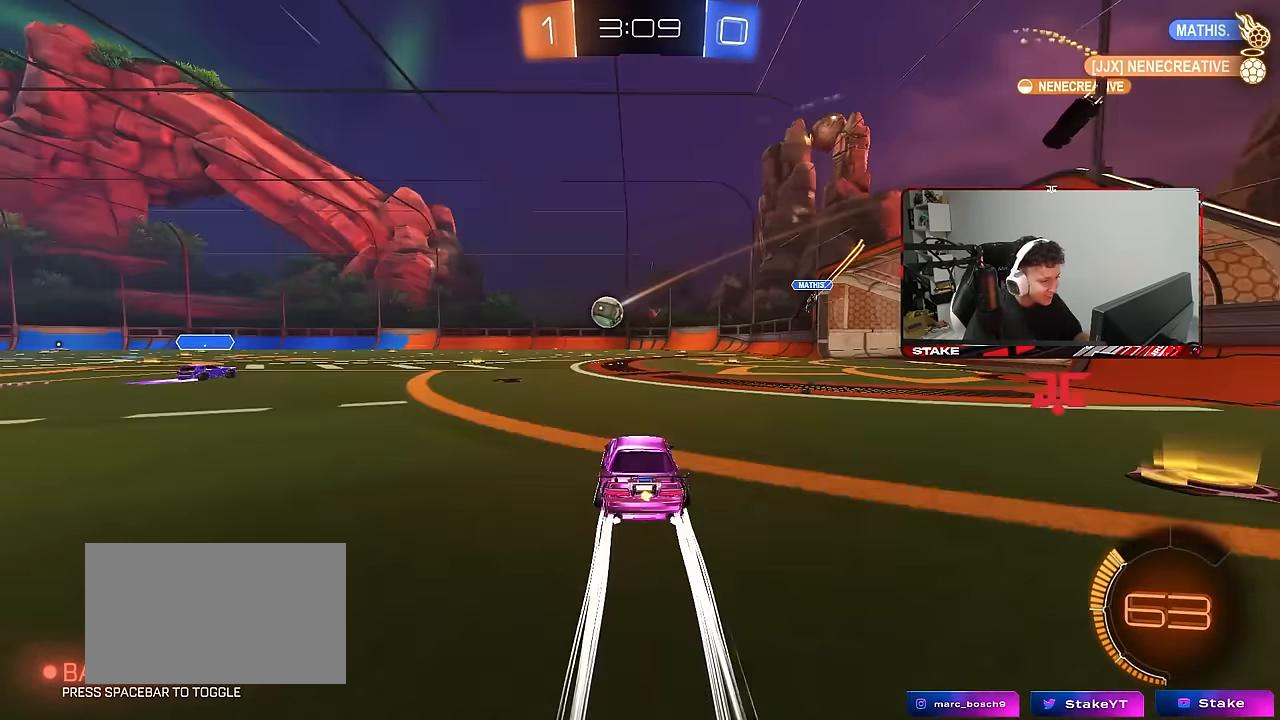
{"keys": [], "mouse": [], "mouse_move": "still", "events": [[117, "d", "down"], [167, "shift", "down"], [250, "shift", "up"], [450, "w", "up"], [500, "d", "up"]]}
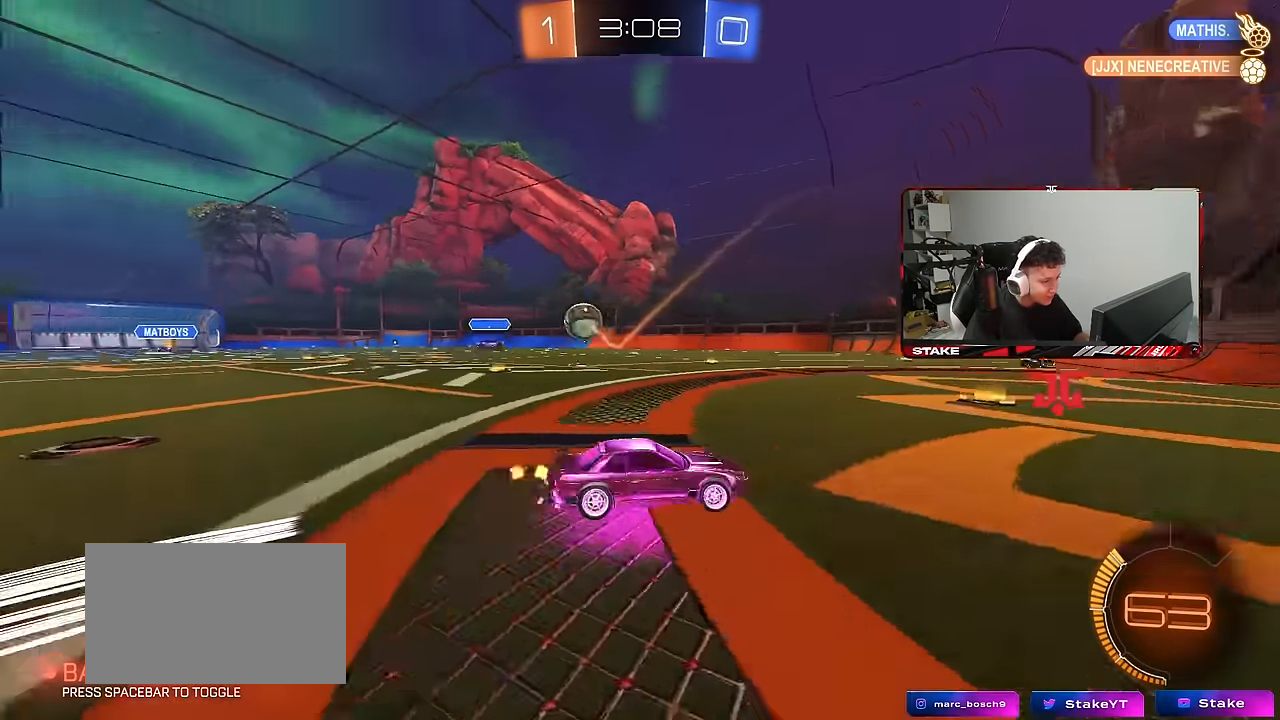
{"keys": ["a", "s"], "mouse": [], "mouse_move": "still", "events": [[33, "a", "down"], [367, "s", "down"]]}
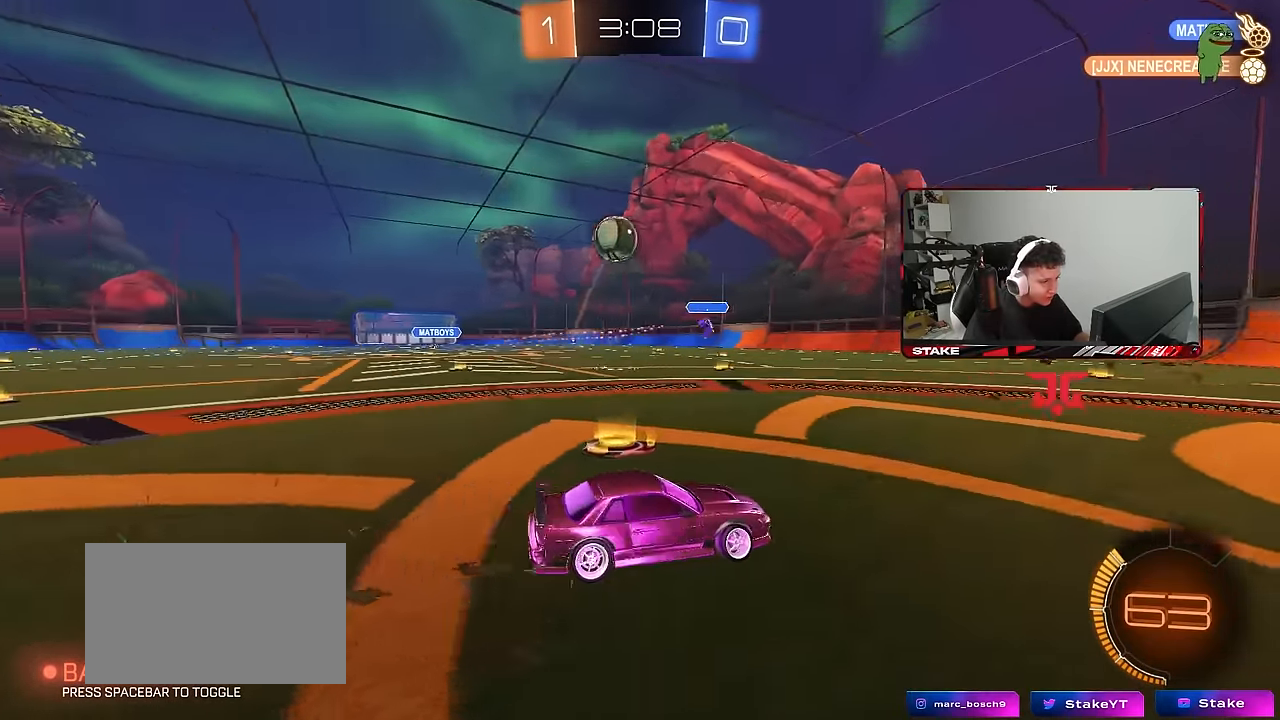
{"keys": [], "mouse": ["left"], "mouse_move": "up", "events": [[100, "a", "up"], [100, "d", "down"], [200, "mouse_right", "down"], [333, "shift", "down"], [383, "shift", "up"], [433, "mouse_left", "down"], [433, "s", "up"], [483, "d", "up"], [483, "mouse_right", "up"]]}
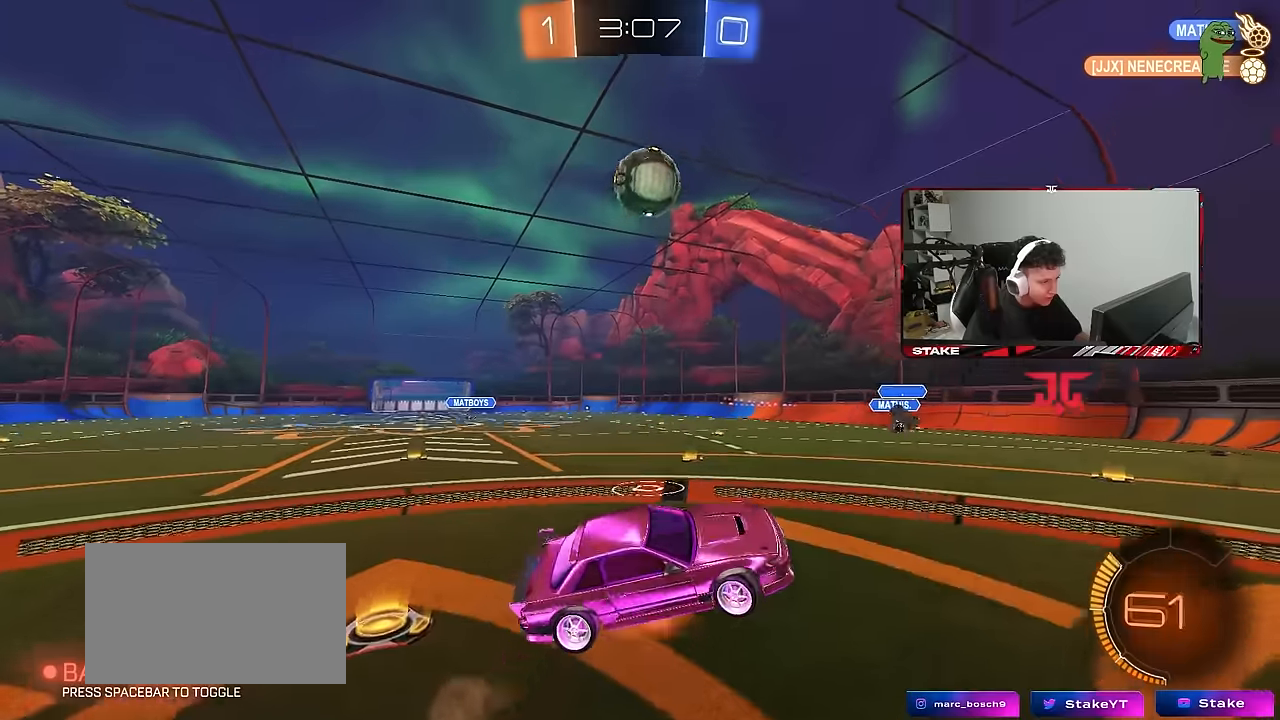
{"keys": ["a", "shift"], "mouse": ["left"], "mouse_move": "still", "events": [[17, "mouse_right", "down"], [67, "d", "down"], [67, "s", "down"], [167, "a", "down"], [167, "shift", "down"], [217, "d", "up"], [217, "mouse_right", "up"], [267, "s", "up"], [350, "w", "down"], [450, "w", "up"]]}
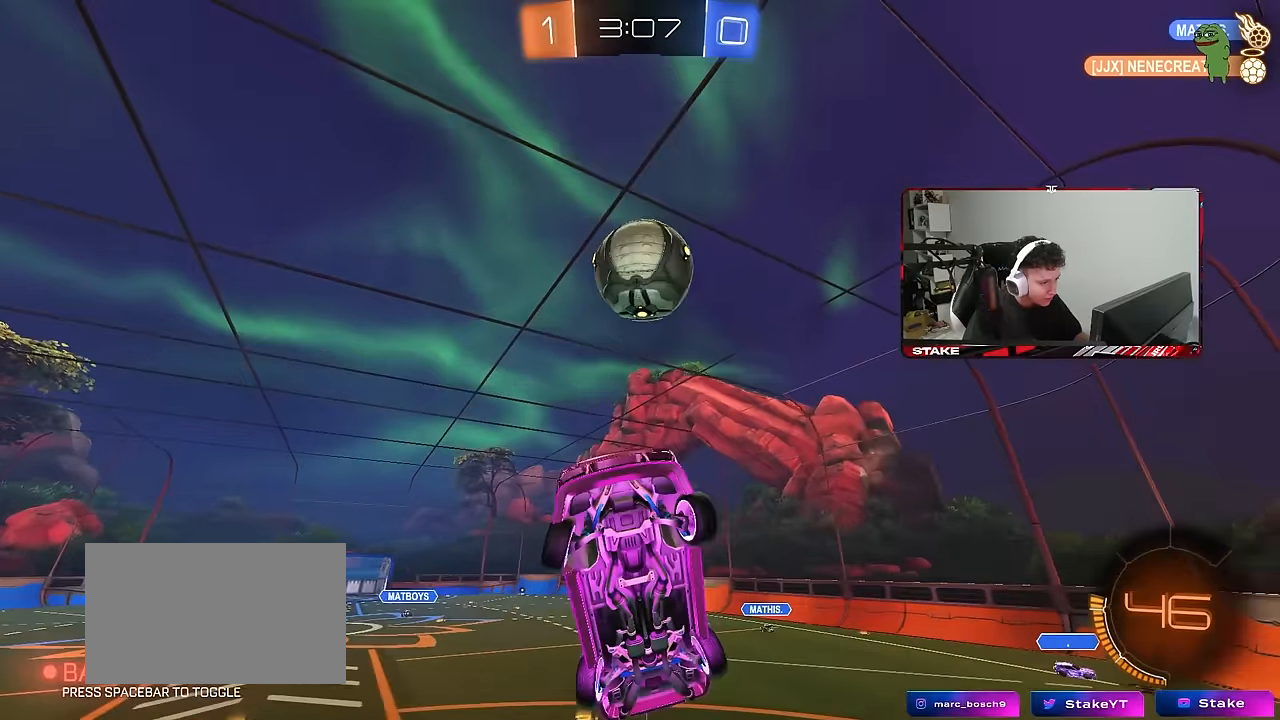
{"keys": ["d", "s", "shift"], "mouse": [], "mouse_move": "still", "events": [[33, "mouse_left", "up"], [33, "s", "down"], [133, "mouse_left", "down"], [133, "shift", "up"], [233, "a", "up"], [233, "d", "down"], [267, "s", "up"], [317, "mouse_left", "up"], [317, "shift", "down"], [417, "s", "down"]]}
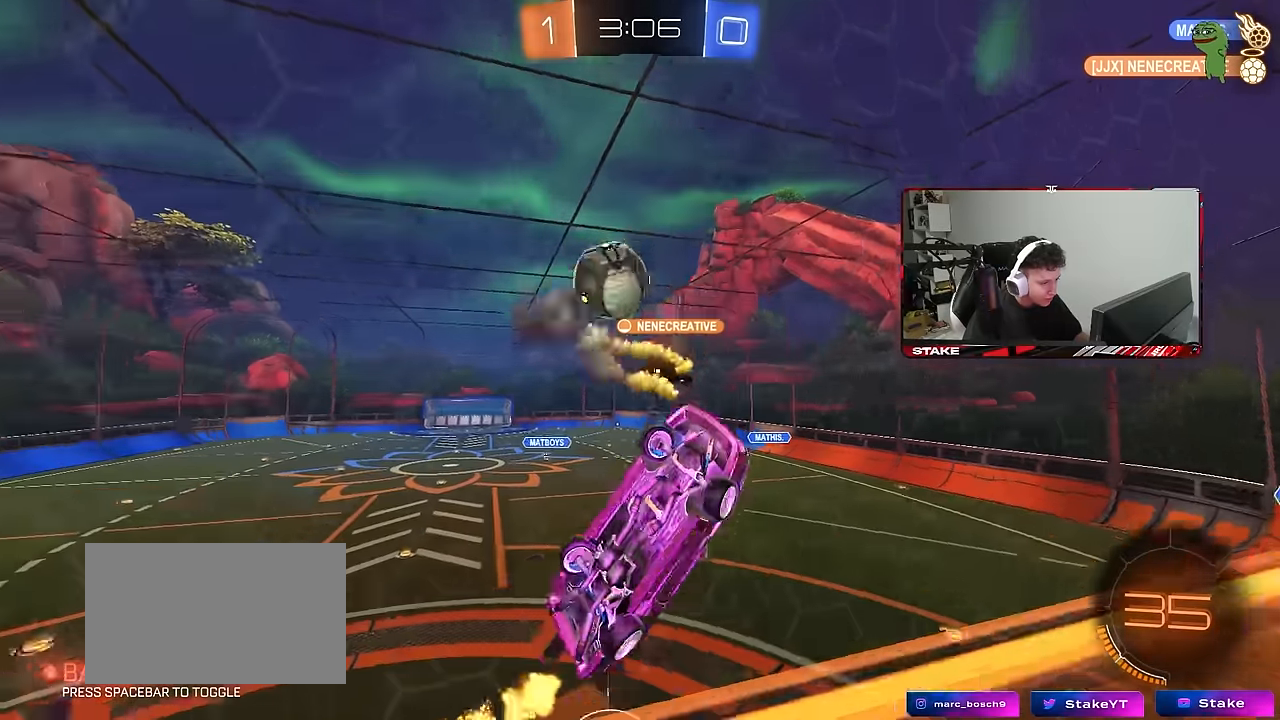
{"keys": ["w"], "mouse": [], "mouse_move": "still", "events": [[17, "s", "up"], [150, "w", "down"], [200, "d", "up"], [250, "a", "down"], [250, "shift", "up"], [483, "a", "up"]]}
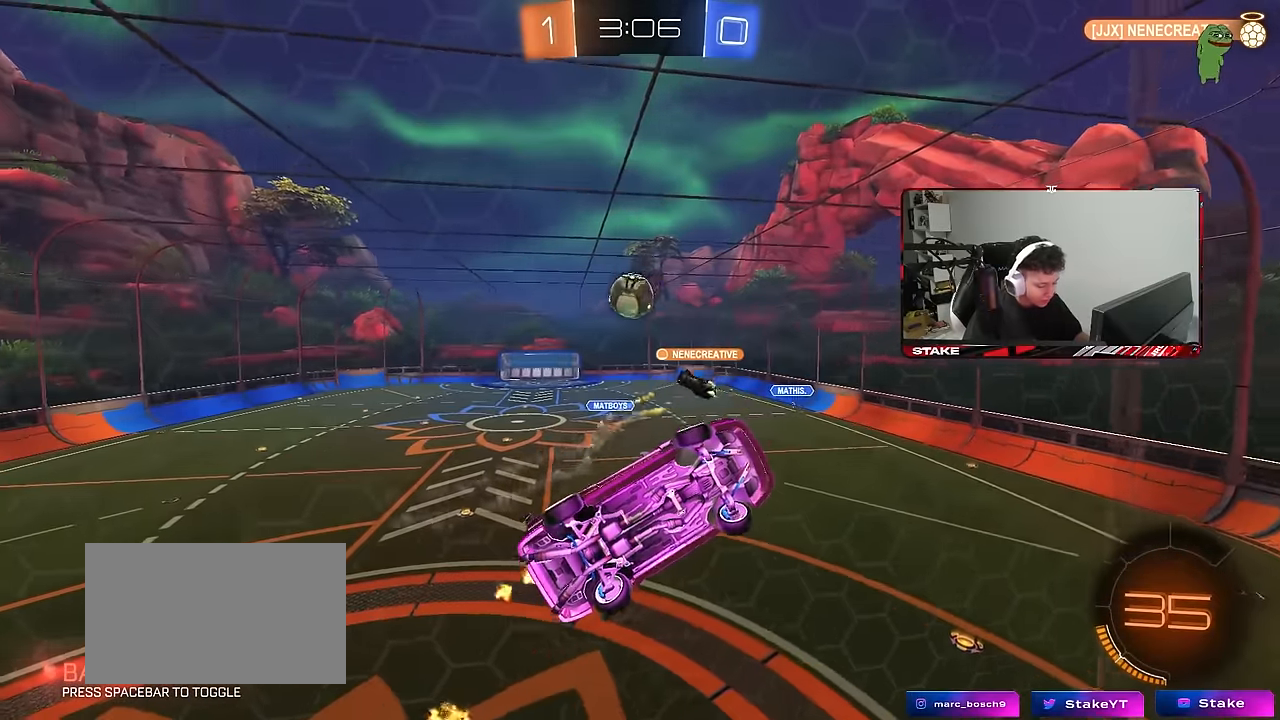
{"keys": ["a", "shift", "w"], "mouse": [], "mouse_move": "still", "events": [[17, "d", "down"], [117, "d", "up"], [217, "a", "down"], [217, "shift", "down"]]}
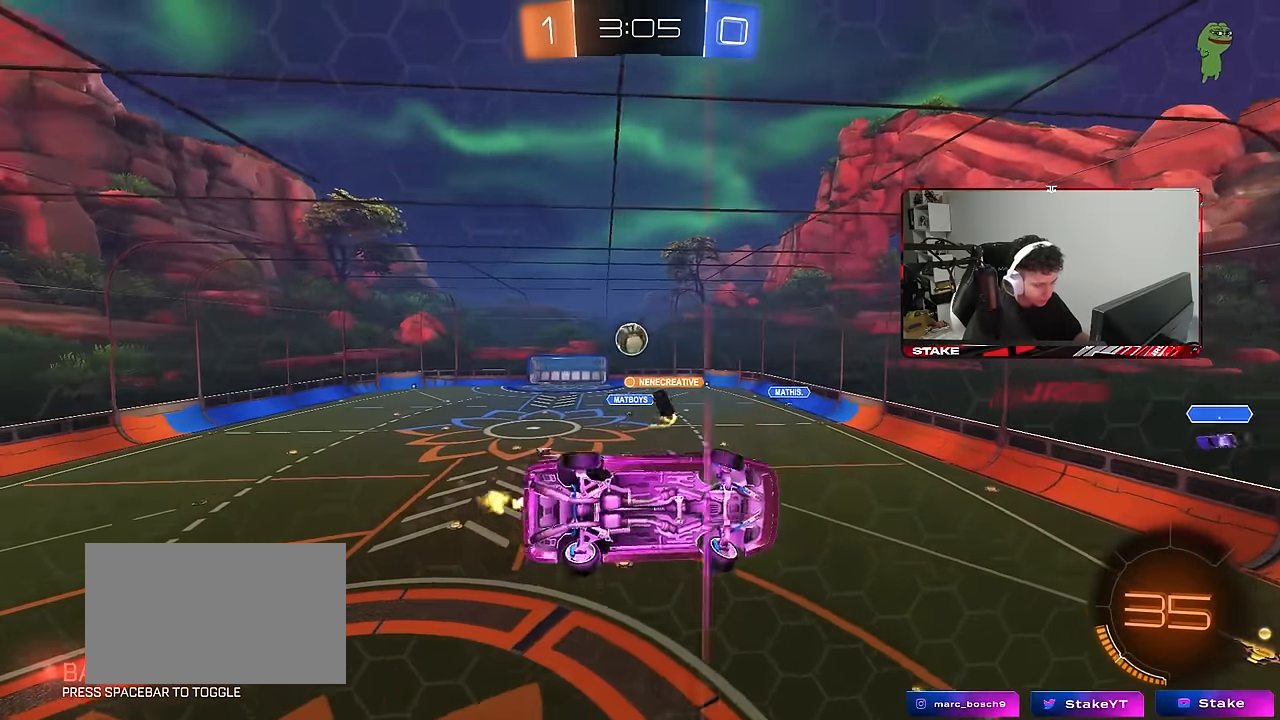
{"keys": ["a", "shift", "w"], "mouse": [], "mouse_move": "still", "events": []}
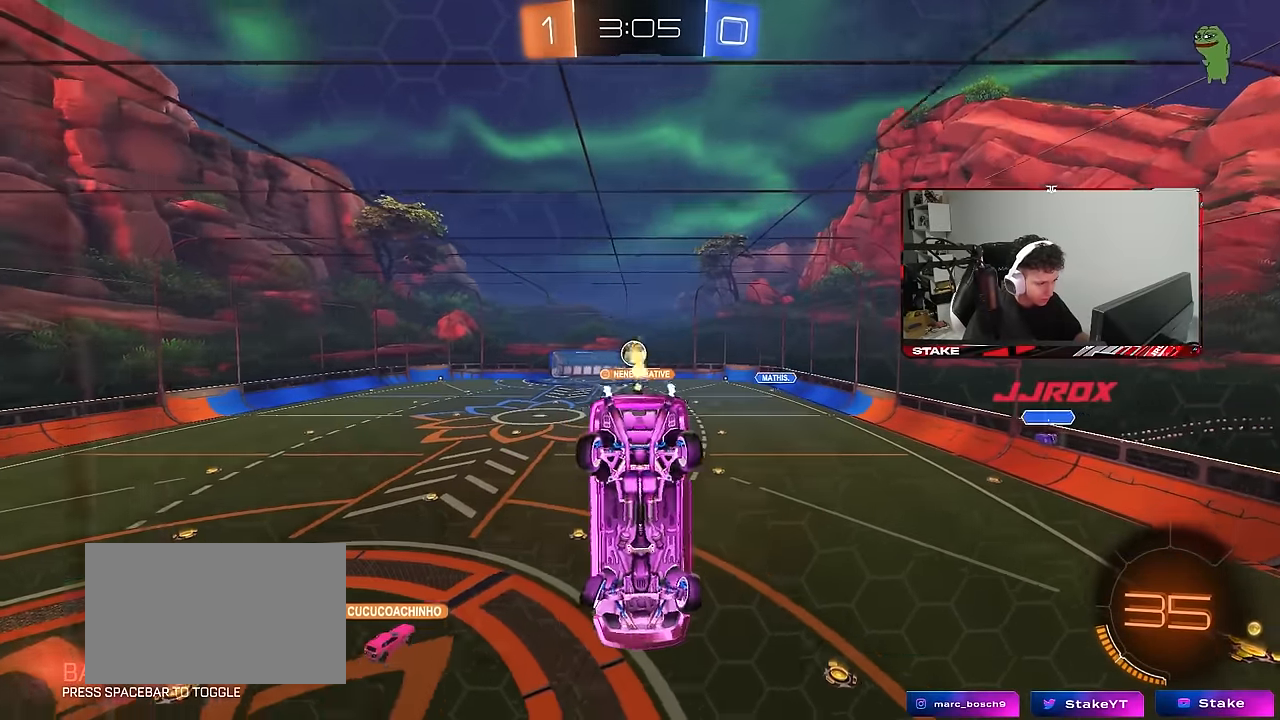
{"keys": ["s"], "mouse": [], "mouse_move": "still", "events": [[17, "shift", "up"], [233, "w", "up"], [333, "s", "down"], [483, "a", "up"]]}
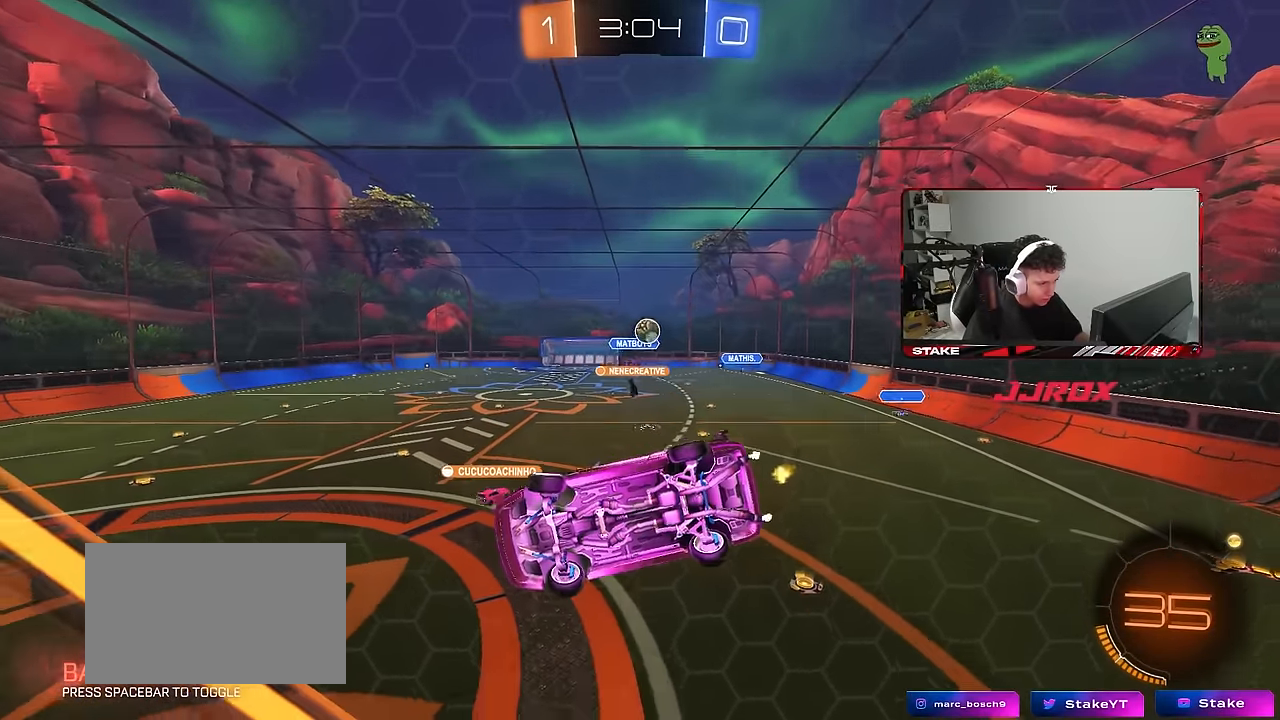
{"keys": ["s"], "mouse": [], "mouse_move": "still", "events": [[17, "d", "down"], [217, "d", "up"]]}
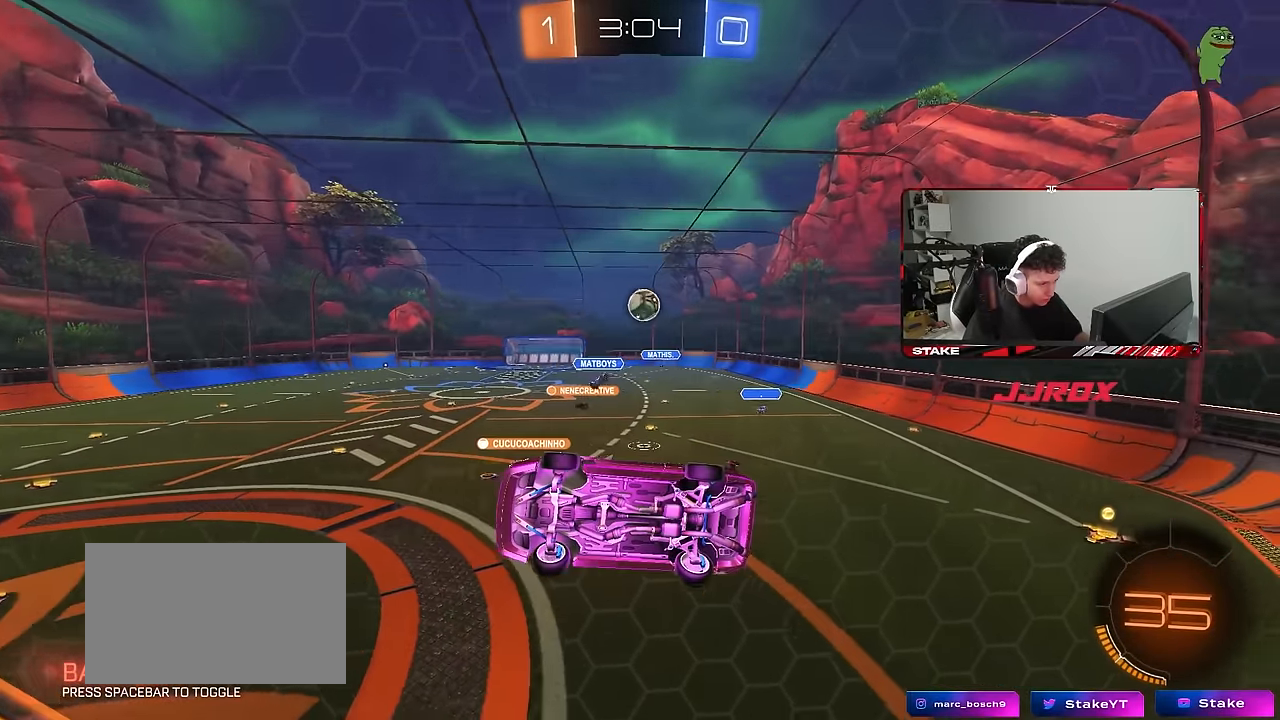
{"keys": ["a", "s", "shift"], "mouse": [], "mouse_move": "still", "events": [[133, "a", "down"], [183, "s", "up"], [183, "shift", "down"], [367, "shift", "up"], [417, "shift", "down"], [500, "s", "down"]]}
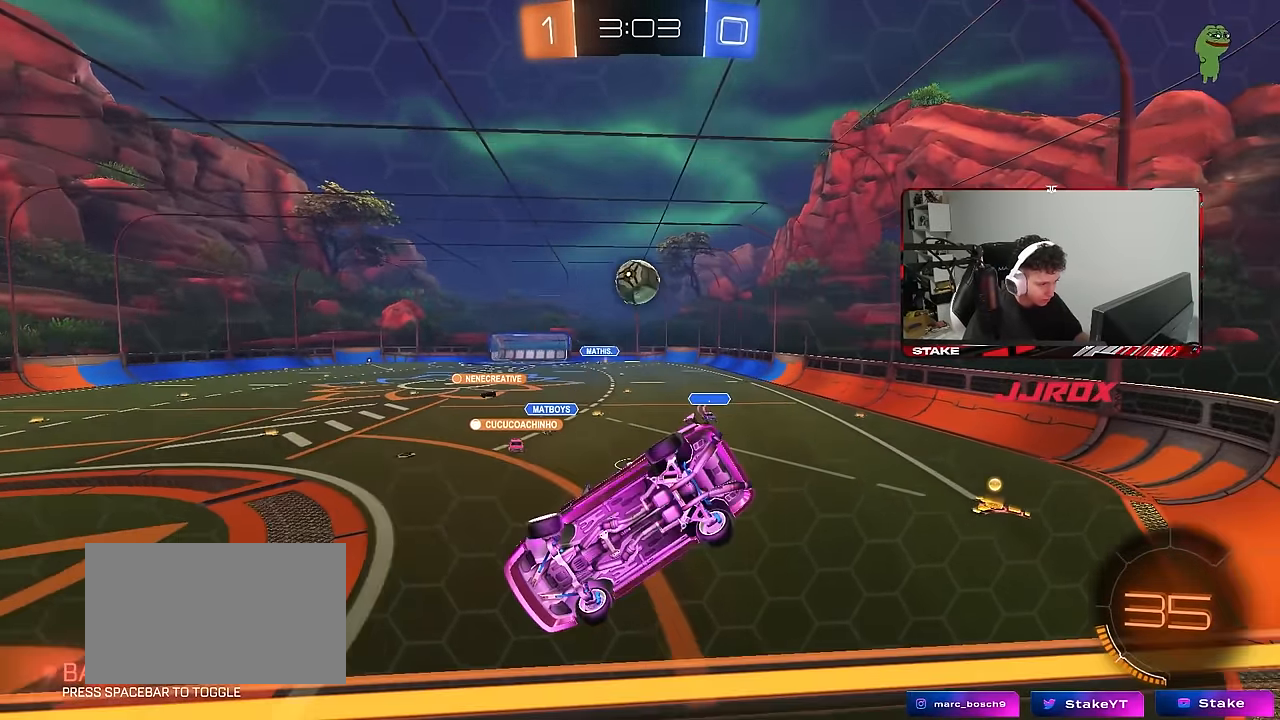
{"keys": ["a", "s"], "mouse": [], "mouse_move": "still", "events": [[100, "s", "up"], [150, "s", "down"], [333, "shift", "up"]]}
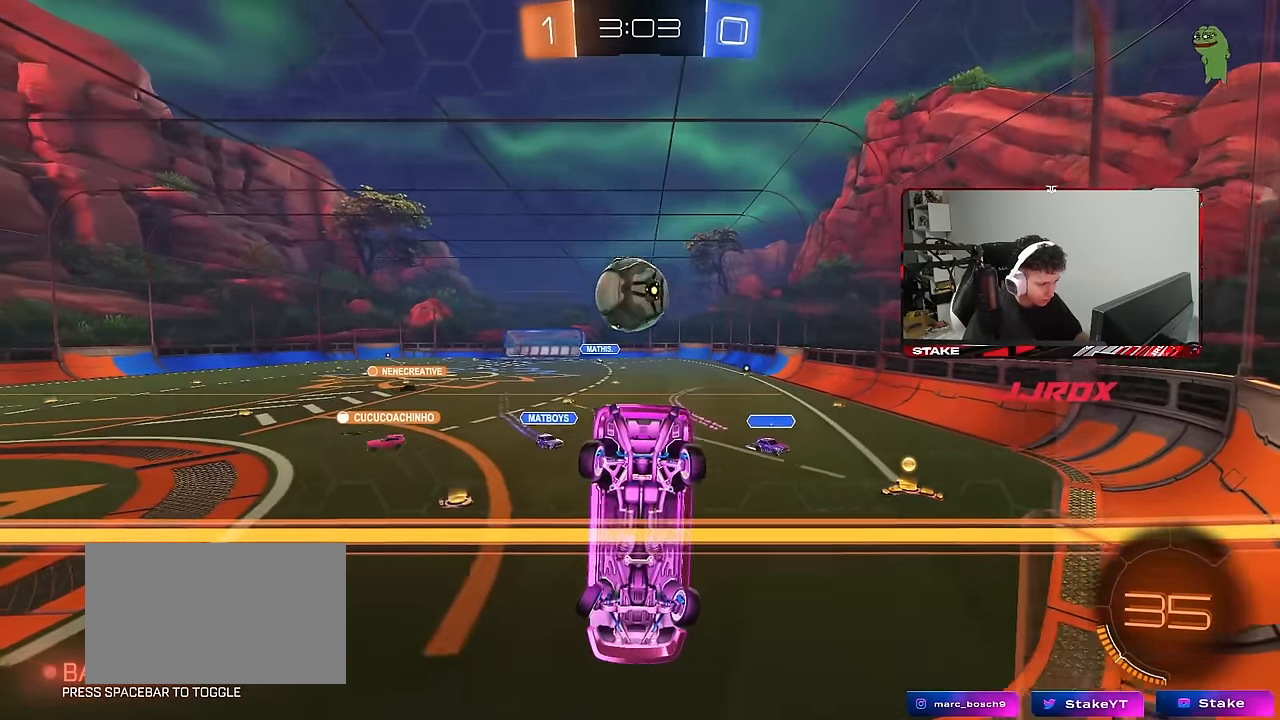
{"keys": ["a", "w"], "mouse": [], "mouse_move": "still", "events": [[117, "shift", "down"], [217, "s", "up"], [250, "a", "up"], [250, "shift", "up"], [350, "d", "down"], [350, "w", "down"], [400, "d", "up"], [450, "a", "down"]]}
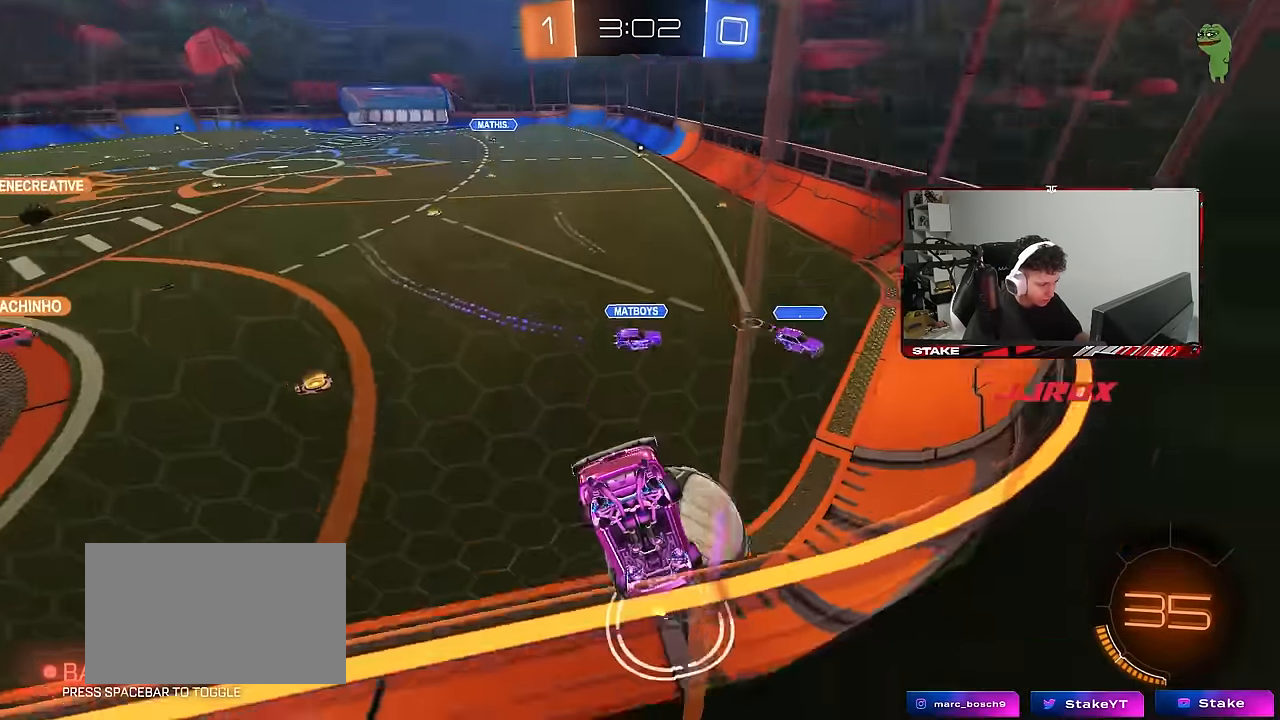
{"keys": ["w"], "mouse": [], "mouse_move": "still", "events": [[83, "a", "up"], [367, "d", "down"], [417, "d", "up"]]}
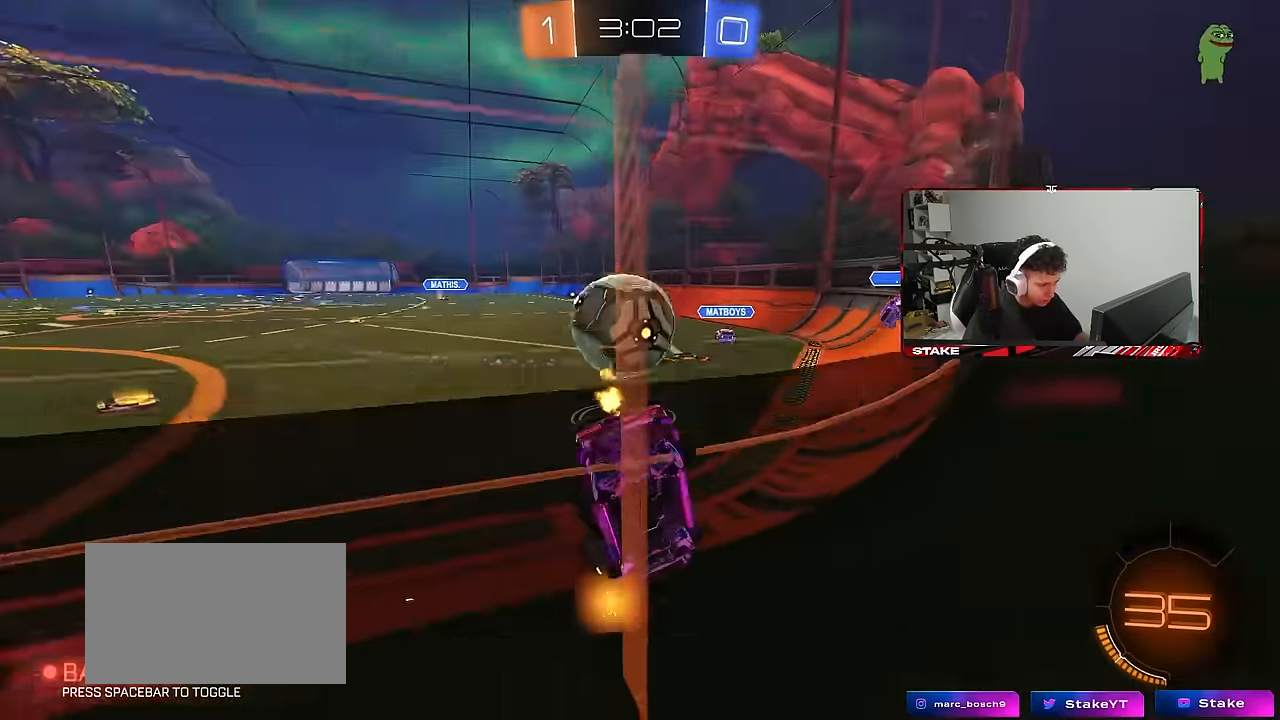
{"keys": ["a", "w"], "mouse": [], "mouse_move": "still", "events": [[101, "mouse_left", "down"], [334, "d", "down"], [384, "mouse_left", "up"], [434, "a", "down"], [434, "d", "up"]]}
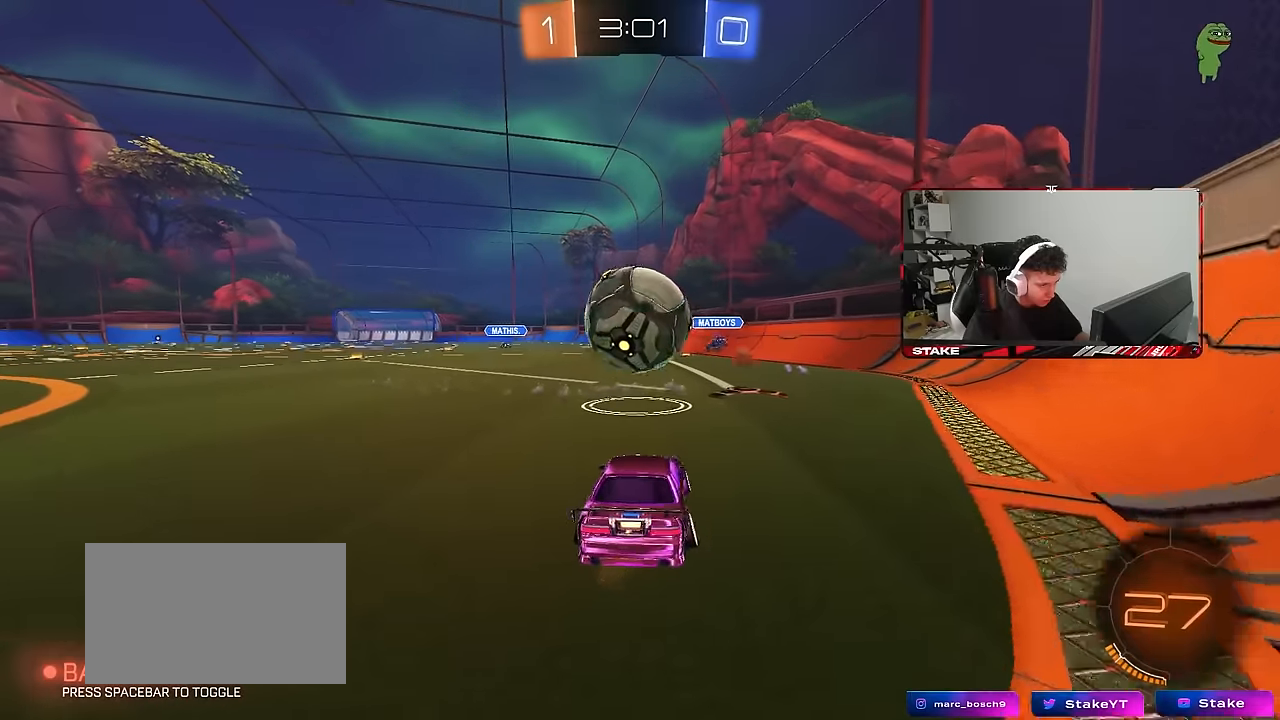
{"keys": [], "mouse": [], "mouse_move": "still", "events": [[133, "a", "up"], [183, "d", "down"], [233, "d", "up"], [267, "w", "up"], [367, "d", "down"], [367, "s", "down"], [417, "d", "up"], [417, "mouse_right", "down"], [467, "s", "up"], [500, "mouse_right", "up"]]}
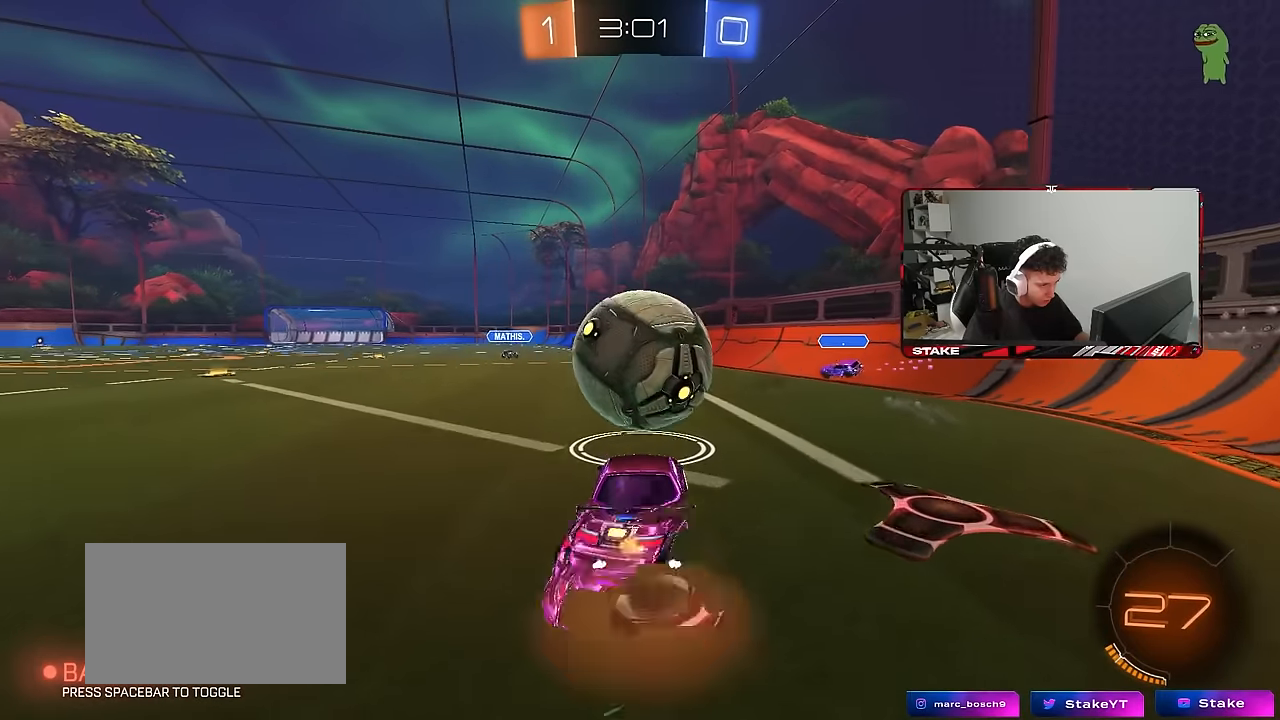
{"keys": ["shift", "w"], "mouse": [], "mouse_move": "still", "events": [[50, "a", "down"], [50, "w", "down"], [200, "a", "up"], [283, "d", "down"], [333, "d", "up"], [433, "shift", "down"]]}